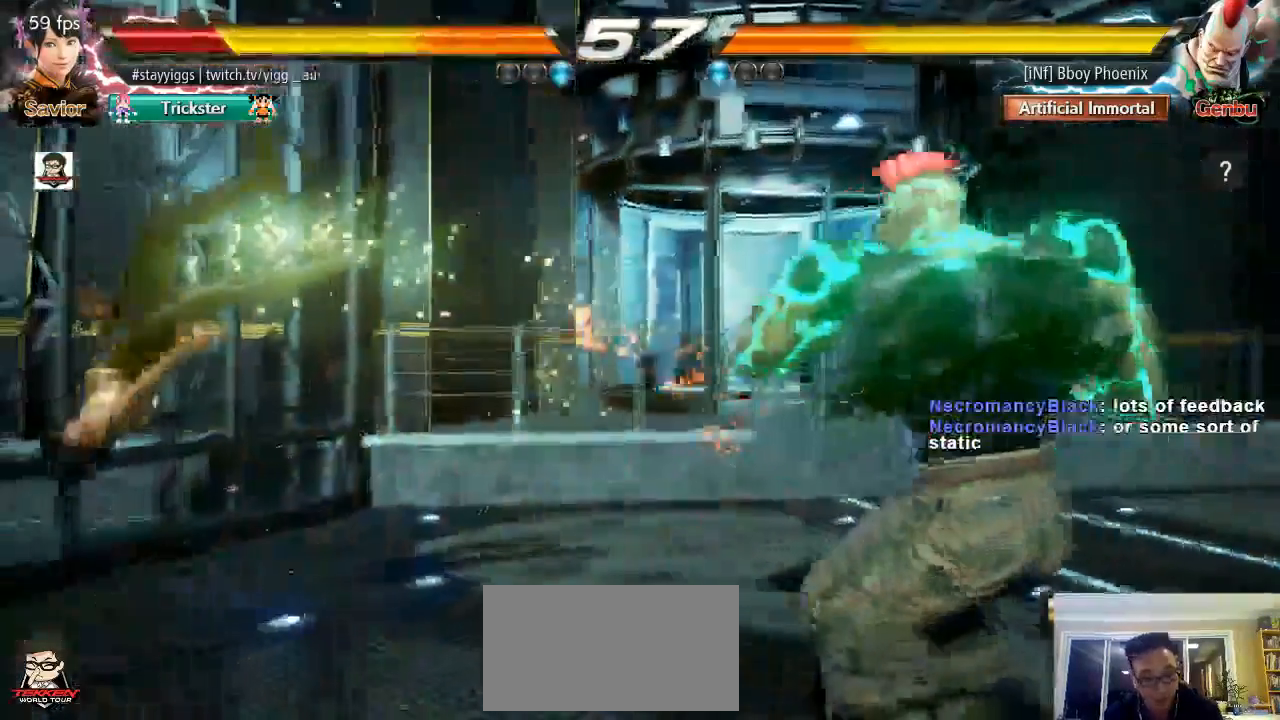
Gameplay with a controller (arcade stick); each line is a JSON object with the inputs held at the frame after it (dt_ms = milliseconds from this image to that frame). "events" lists button and stick changes between this image and that frame as [ms after this image, input, new state], when the widget could be followed in between. Not read: L3 R3 SELECT START.
{"dt_ms": 500, "buttons": ["SQUARE", "TRIANGLE"], "left_stick": "center", "events": [[83, "TRIANGLE", "down"], [117, "SQUARE", "up"], [167, "SQUARE", "down"], [200, "TRIANGLE", "up"], [267, "TRIANGLE", "down"], [333, "SQUARE", "up"], [400, "SQUARE", "down"], [400, "TRIANGLE", "up"], [467, "CROSS", "up"], [467, "TRIANGLE", "down"]]}
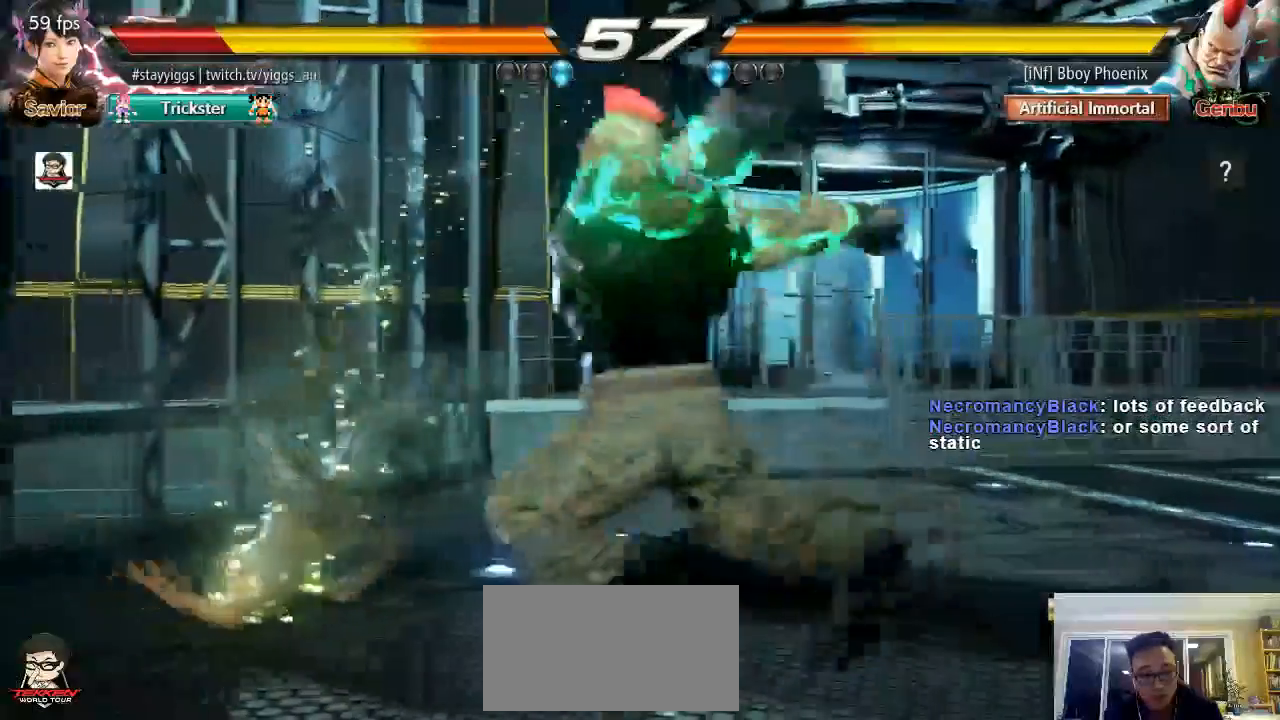
{"dt_ms": 500, "buttons": [], "left_stick": "center", "events": [[67, "CROSS", "down"], [117, "TRIANGLE", "up"], [167, "TRIANGLE", "down"], [233, "SQUARE", "up"], [333, "CROSS", "up"], [333, "TRIANGLE", "up"]]}
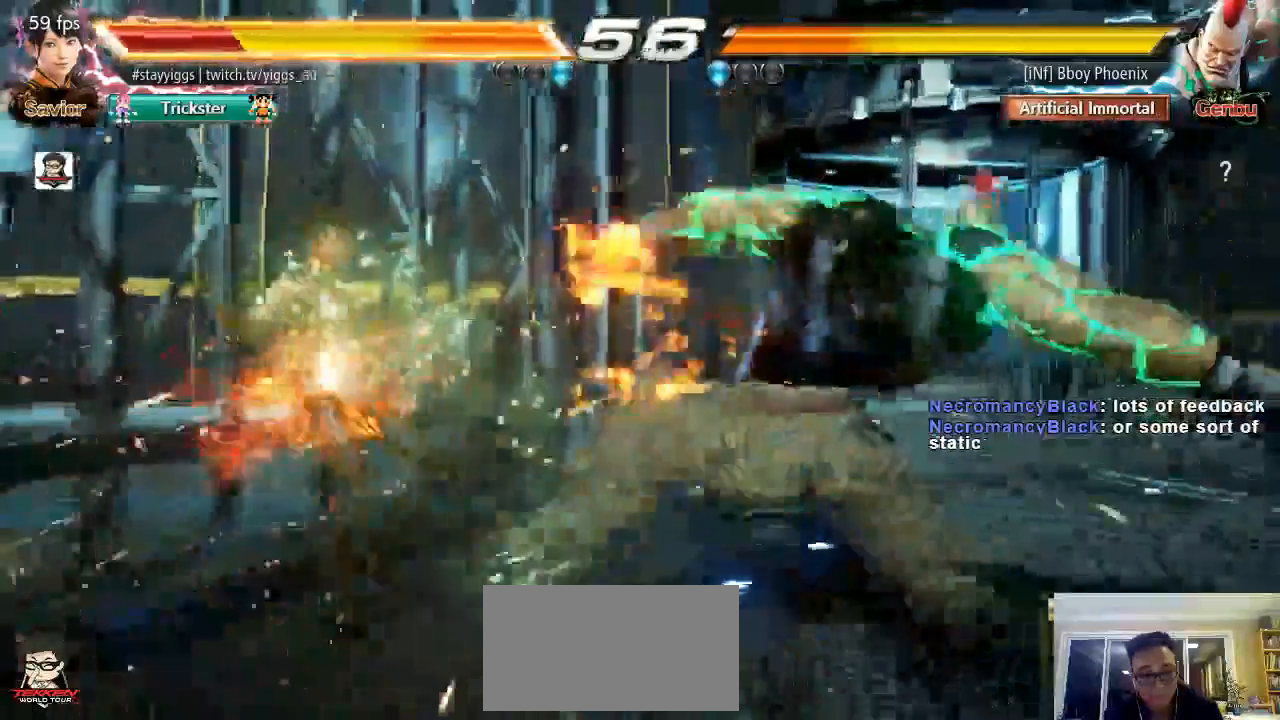
{"dt_ms": 500, "buttons": ["SQUARE"], "left_stick": "center"}
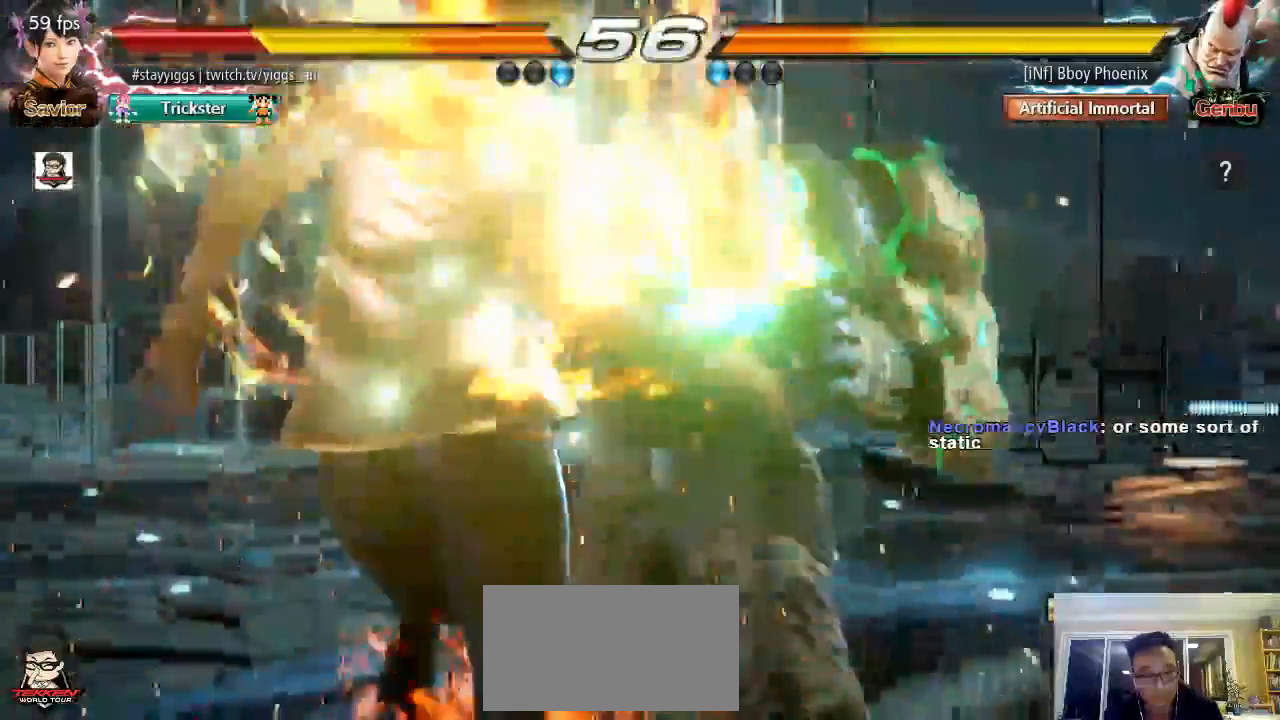
{"dt_ms": 500, "buttons": ["SQUARE"], "left_stick": "center", "events": [[167, "SQUARE", "up"], [167, "TRIANGLE", "down"], [200, "CROSS", "down"], [300, "TRIANGLE", "up"], [333, "SQUARE", "down"], [383, "CROSS", "up"]]}
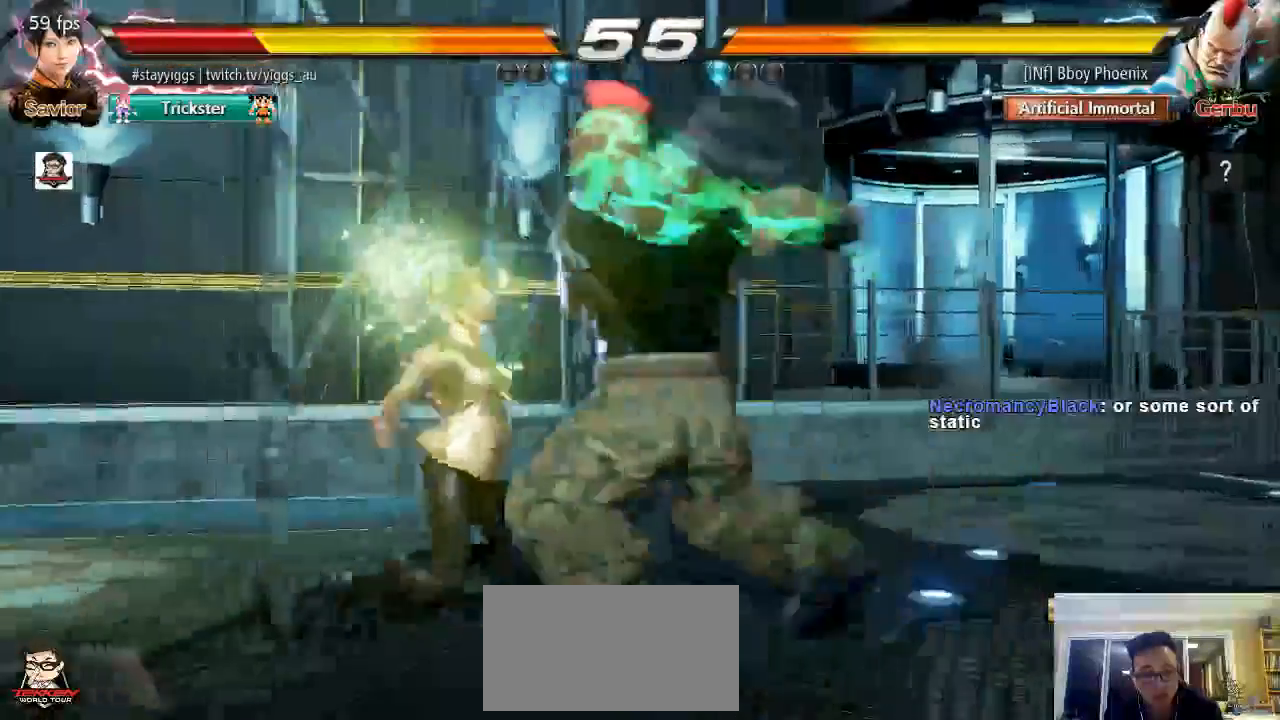
{"dt_ms": 500, "buttons": [], "left_stick": "center", "events": [[17, "TRIANGLE", "down"], [50, "SQUARE", "up"], [133, "CROSS", "down"], [167, "SQUARE", "down"], [200, "TRIANGLE", "up"], [333, "CROSS", "up"], [333, "SQUARE", "up"]]}
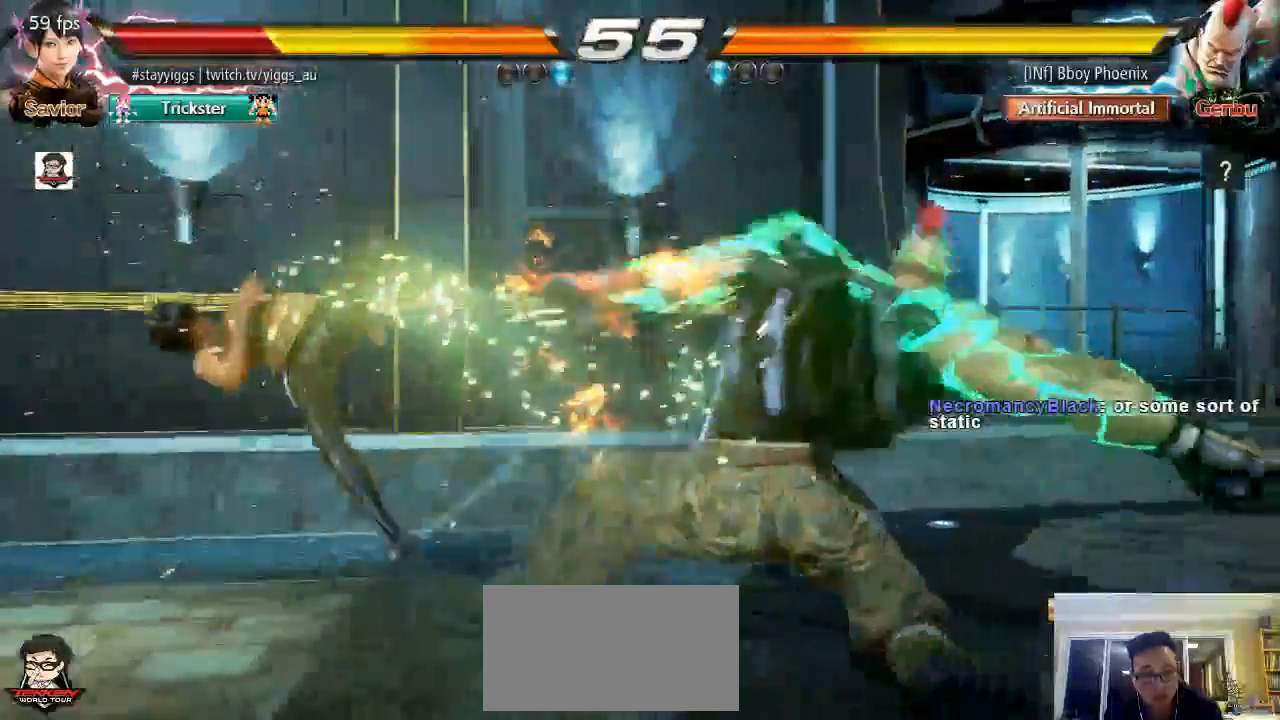
{"dt_ms": 500, "buttons": [], "left_stick": "center", "events": []}
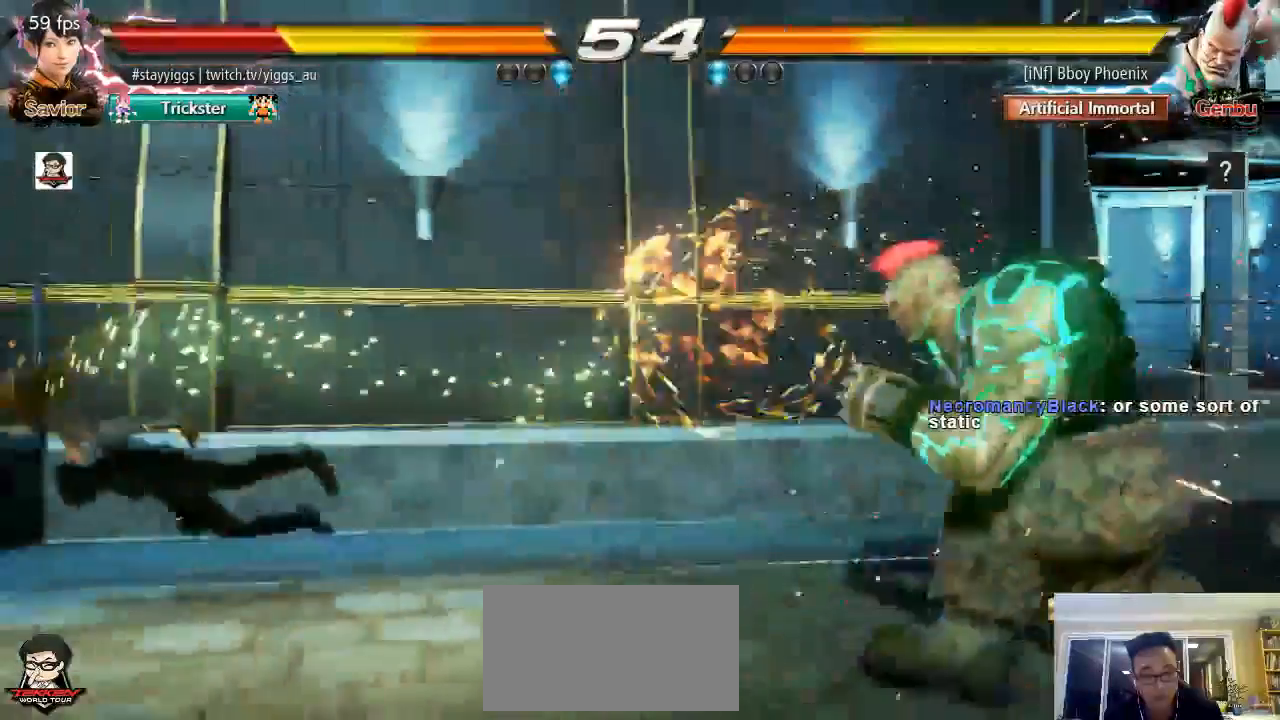
{"dt_ms": 1000, "buttons": [], "left_stick": "center"}
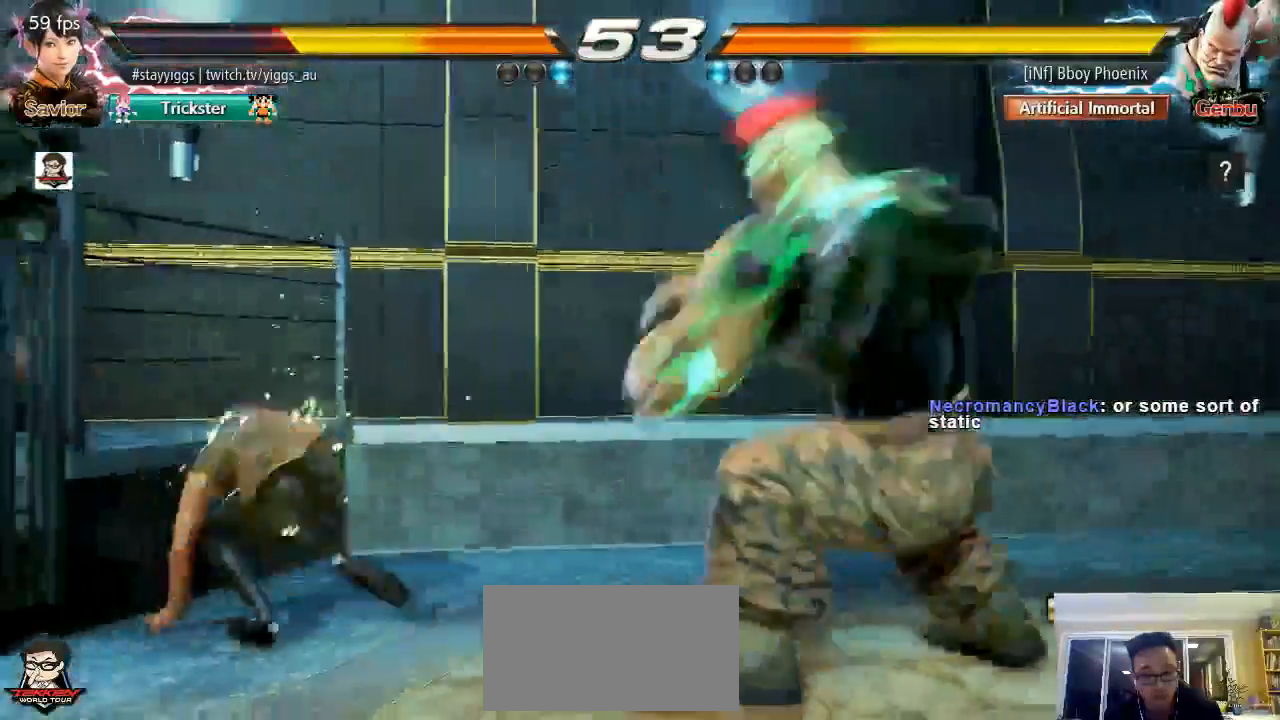
{"dt_ms": 500, "buttons": [], "left_stick": "left"}
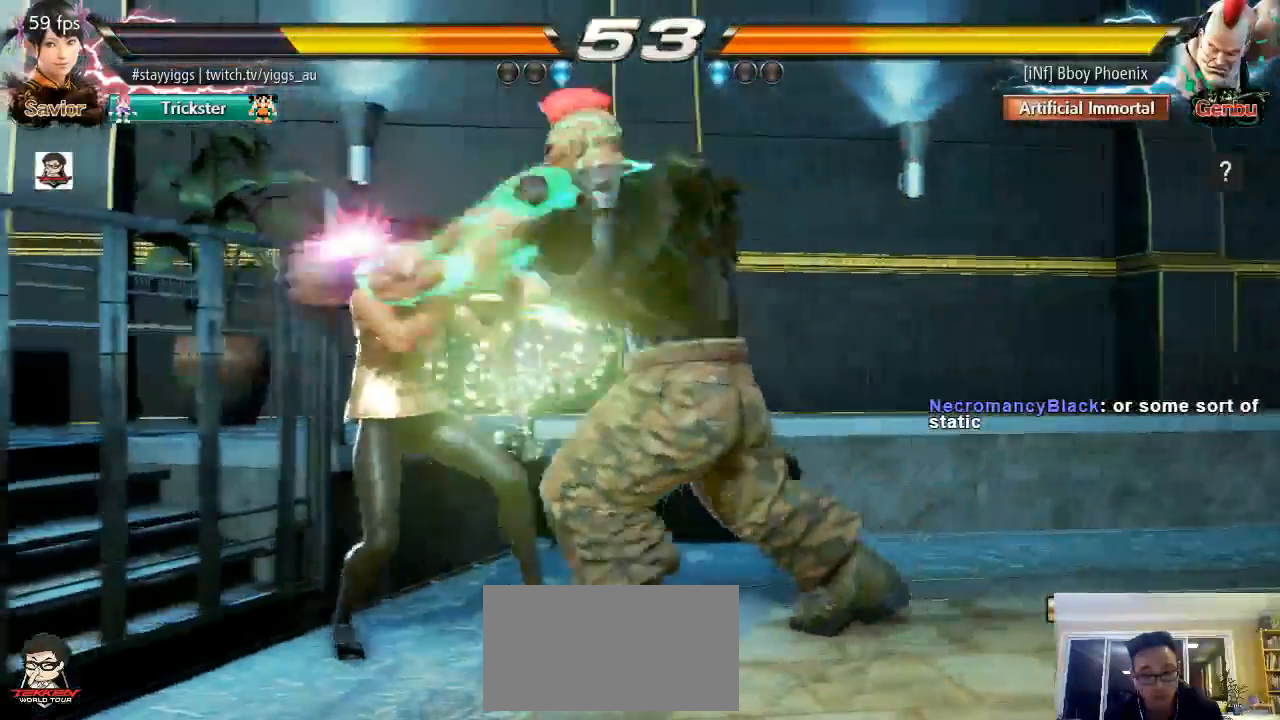
{"dt_ms": 500, "buttons": [], "left_stick": "center", "events": [[233, "SQUARE", "down"], [233, "TRIANGLE", "down"], [383, "left_stick", "center"], [450, "SQUARE", "up"], [483, "TRIANGLE", "up"]]}
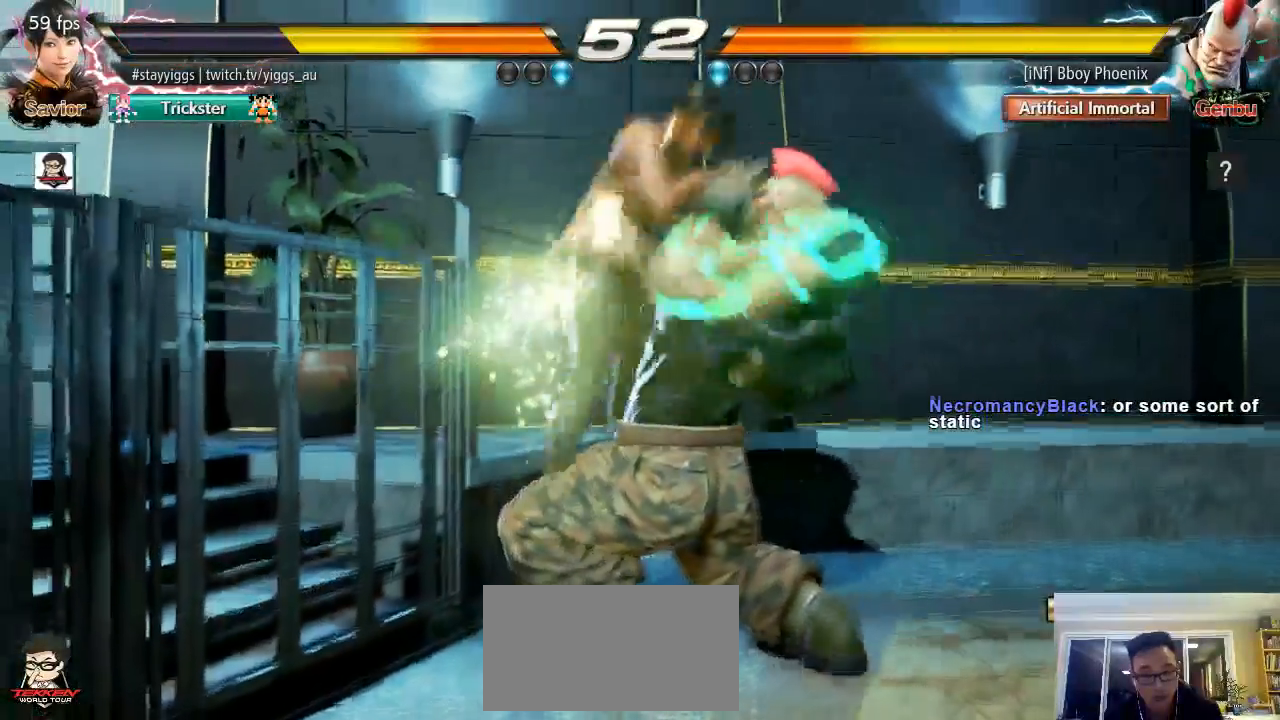
{"dt_ms": 500, "buttons": [], "left_stick": "center", "events": []}